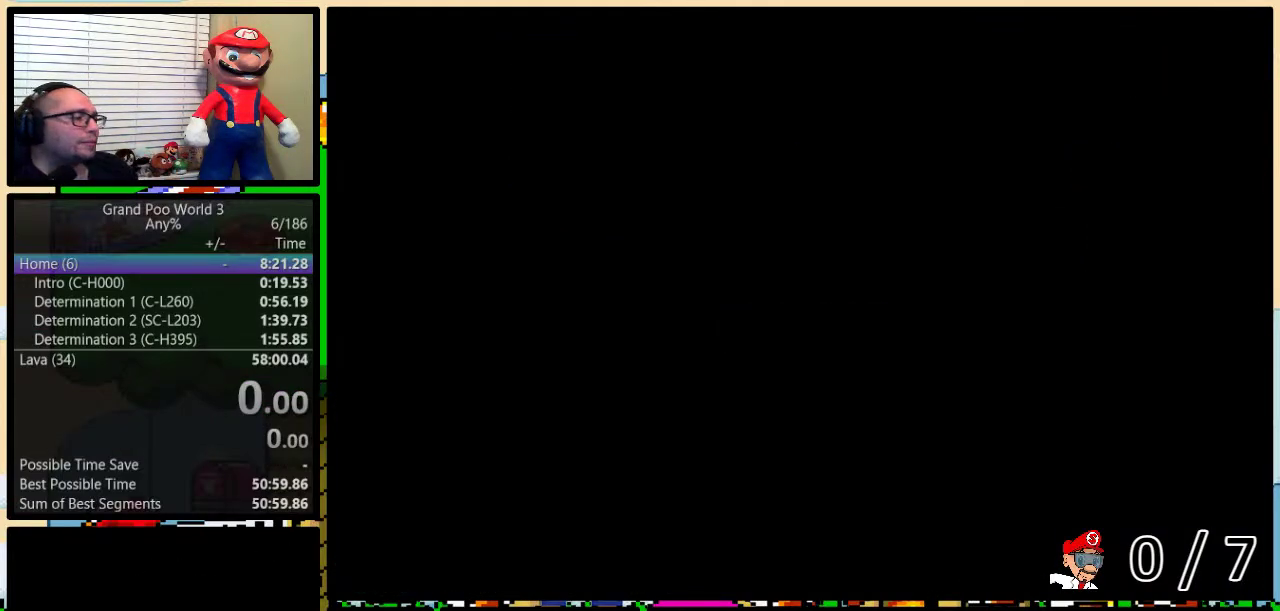
Gameplay with a controller (Nintendo layout); each line is a JSON object with the inputs held at the frame after it. "events" lists button and stick changes between this image and that frame as [ms after this image, input, new state], when the widget could be followed in between. Not read: L1 L3 R1 R3.
{"buttons": ["A"], "events": [[100, "A", "down"], [200, "A", "up"], [483, "A", "down"]]}
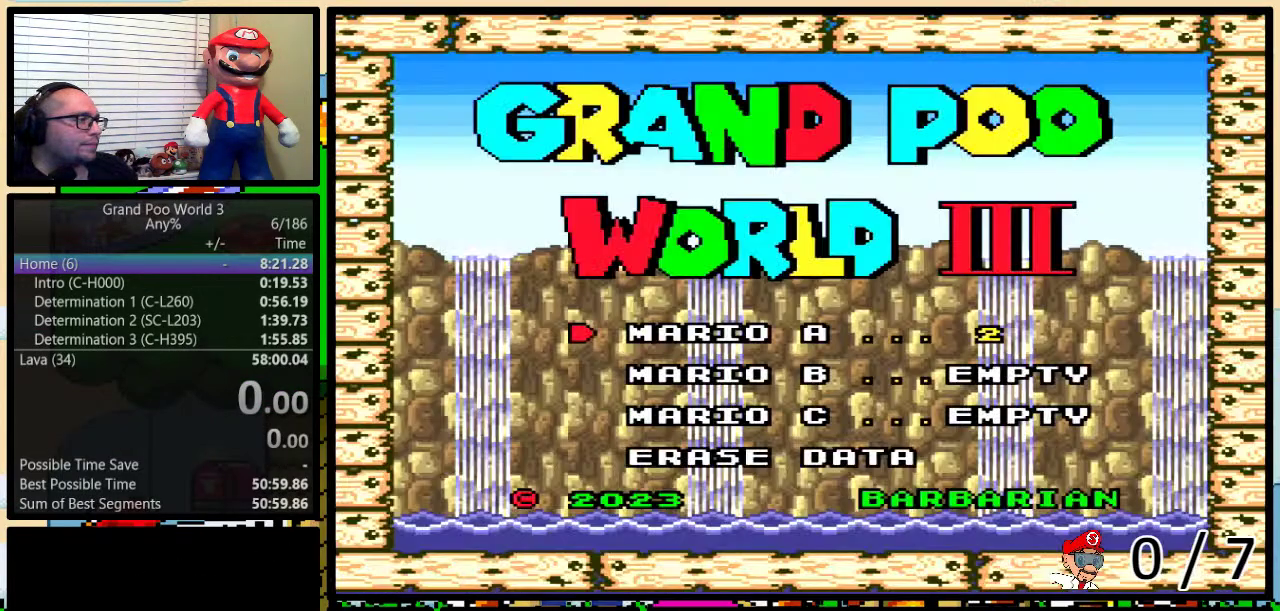
{"buttons": ["A"], "events": [[50, "A", "up"], [133, "DPAD_UP", "down"], [233, "DPAD_UP", "up"], [283, "A", "down"], [383, "A", "up"], [450, "A", "down"]]}
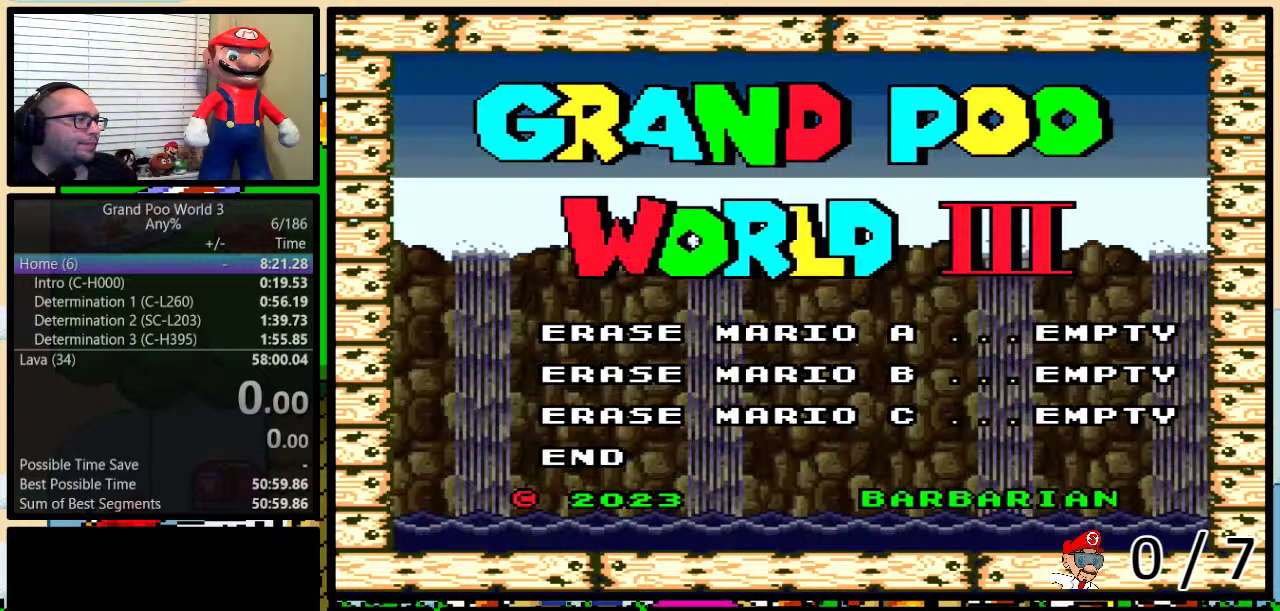
{"buttons": ["A"], "events": [[33, "A", "up"], [50, "DPAD_DOWN", "down"], [150, "DPAD_DOWN", "up"], [333, "DPAD_DOWN", "down"], [400, "A", "down"], [400, "DPAD_DOWN", "up"]]}
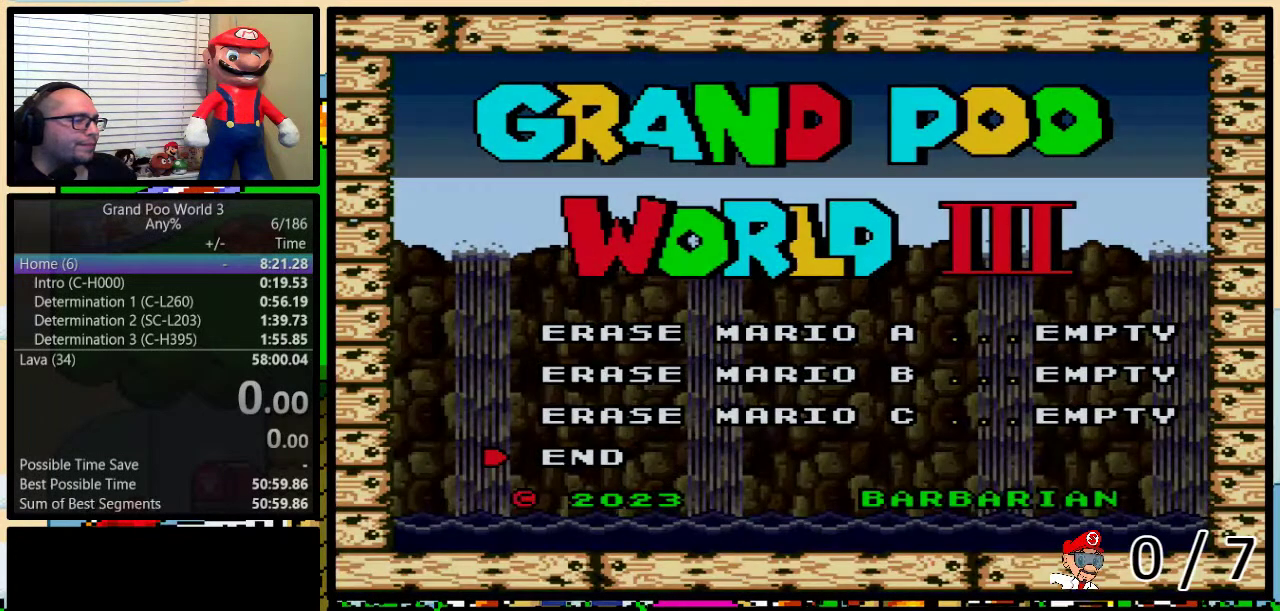
{"buttons": [], "events": [[233, "A", "up"]]}
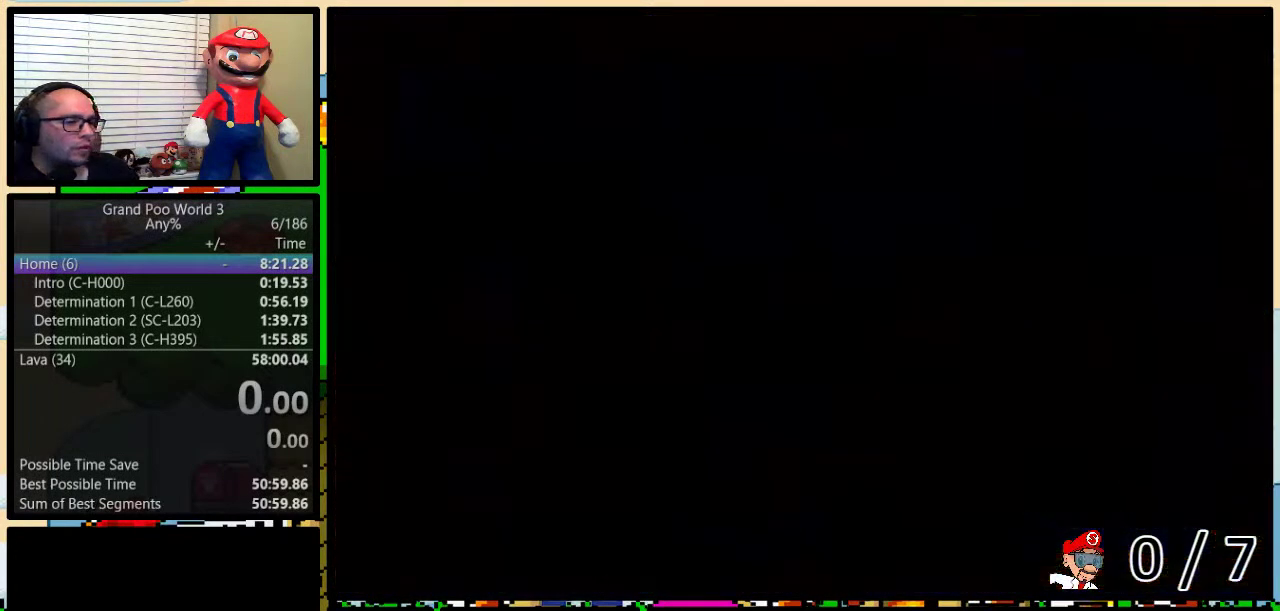
{"buttons": [], "events": []}
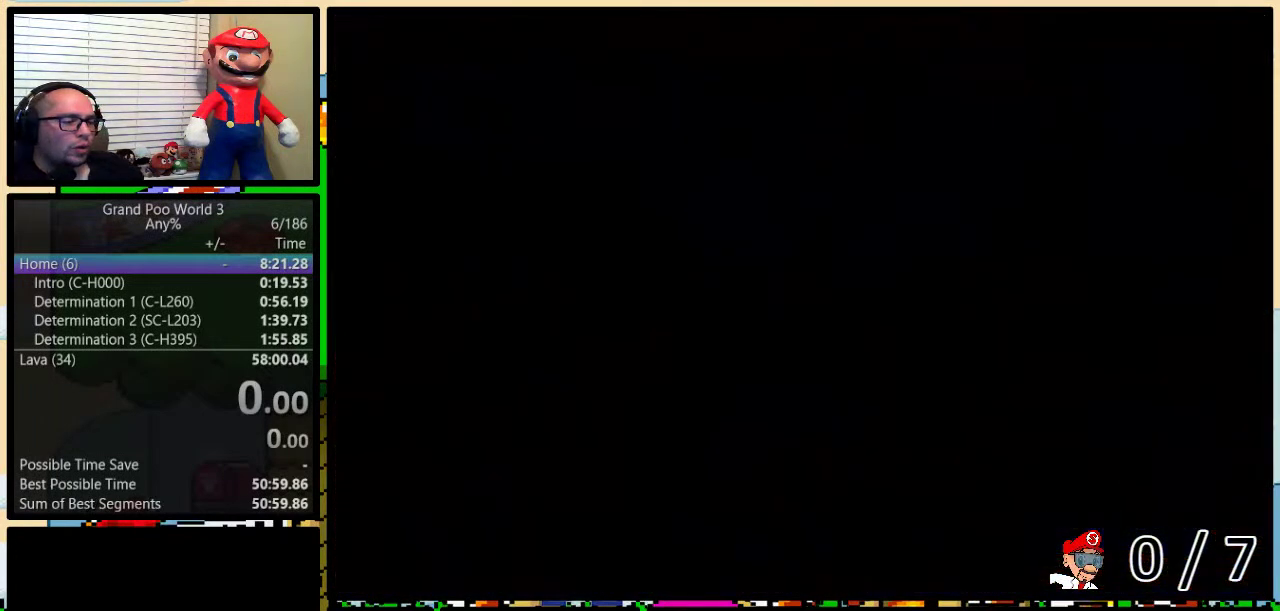
{"buttons": [], "events": []}
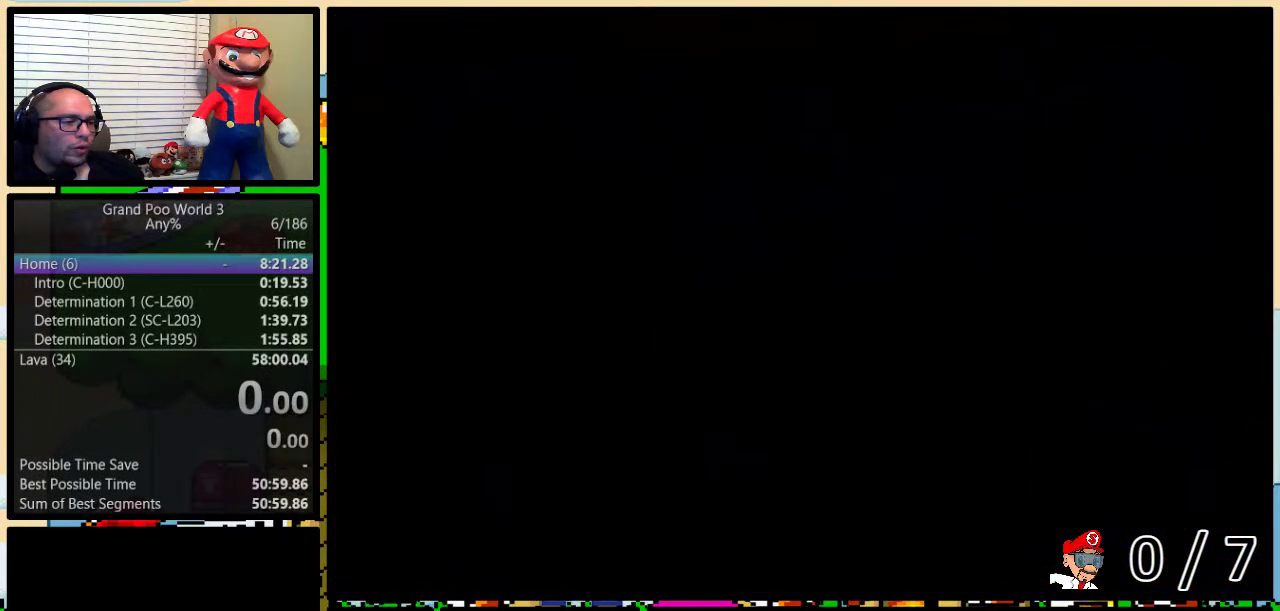
{"buttons": [], "events": []}
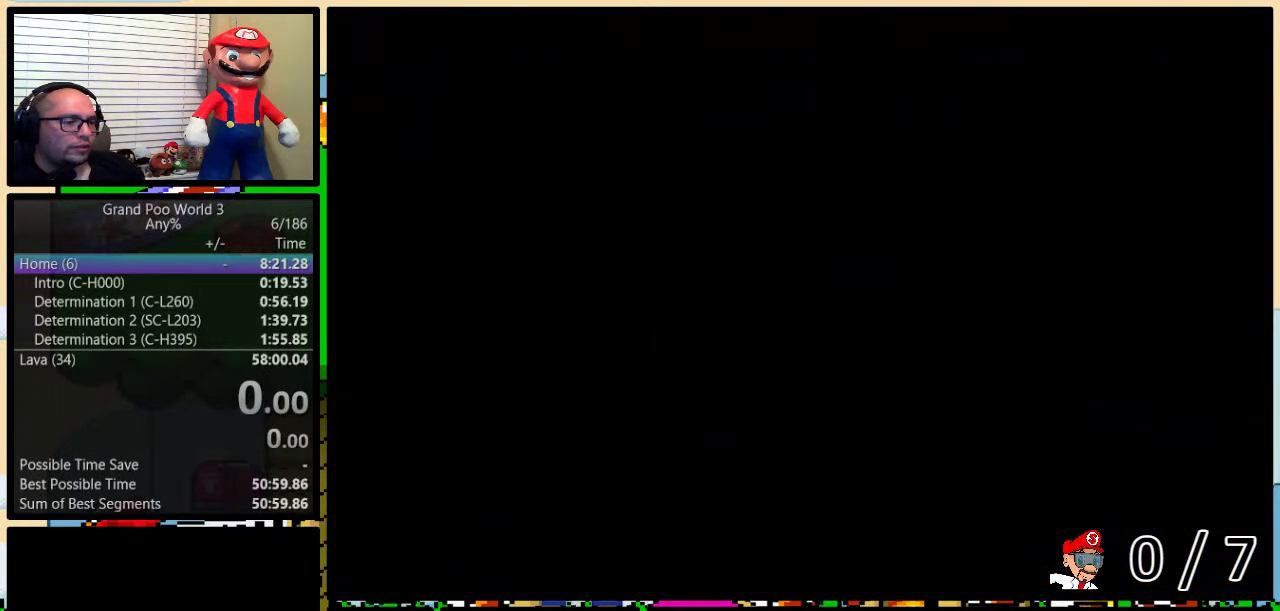
{"buttons": [], "events": []}
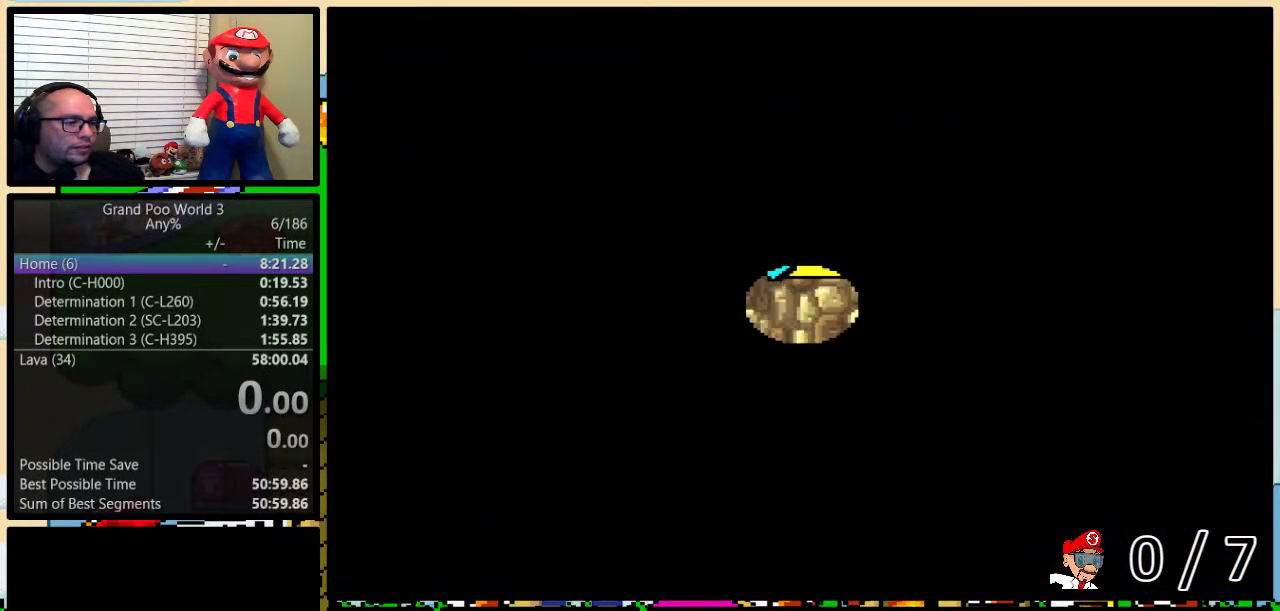
{"buttons": [], "events": [[50, "A", "down"], [200, "A", "up"]]}
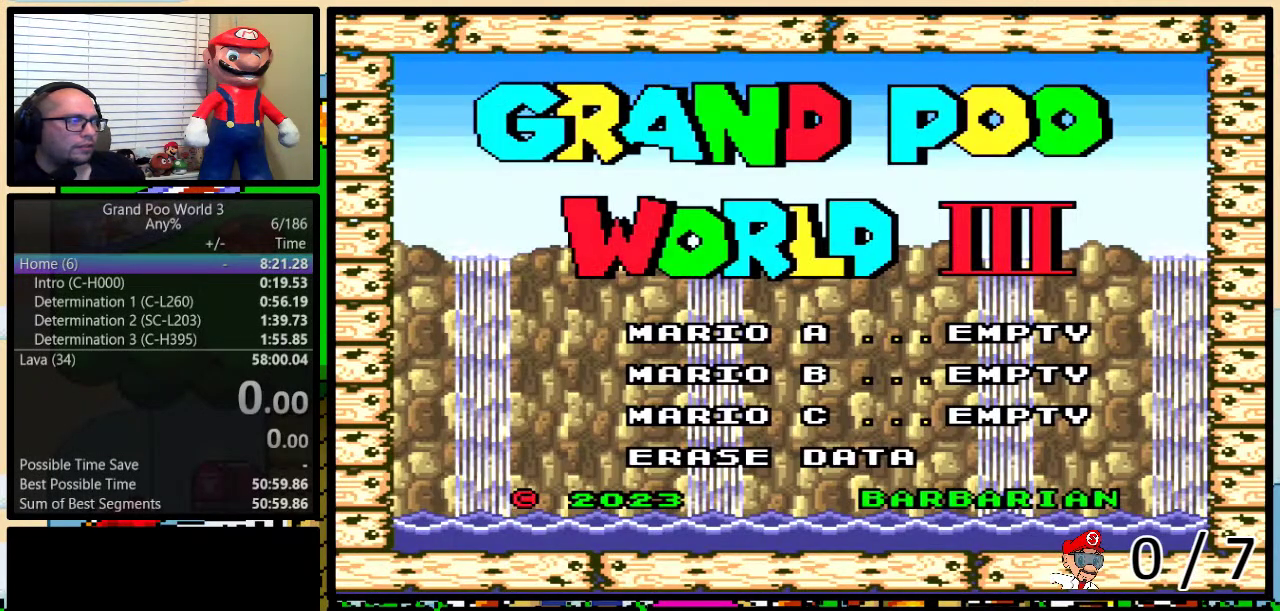
{"buttons": [], "events": []}
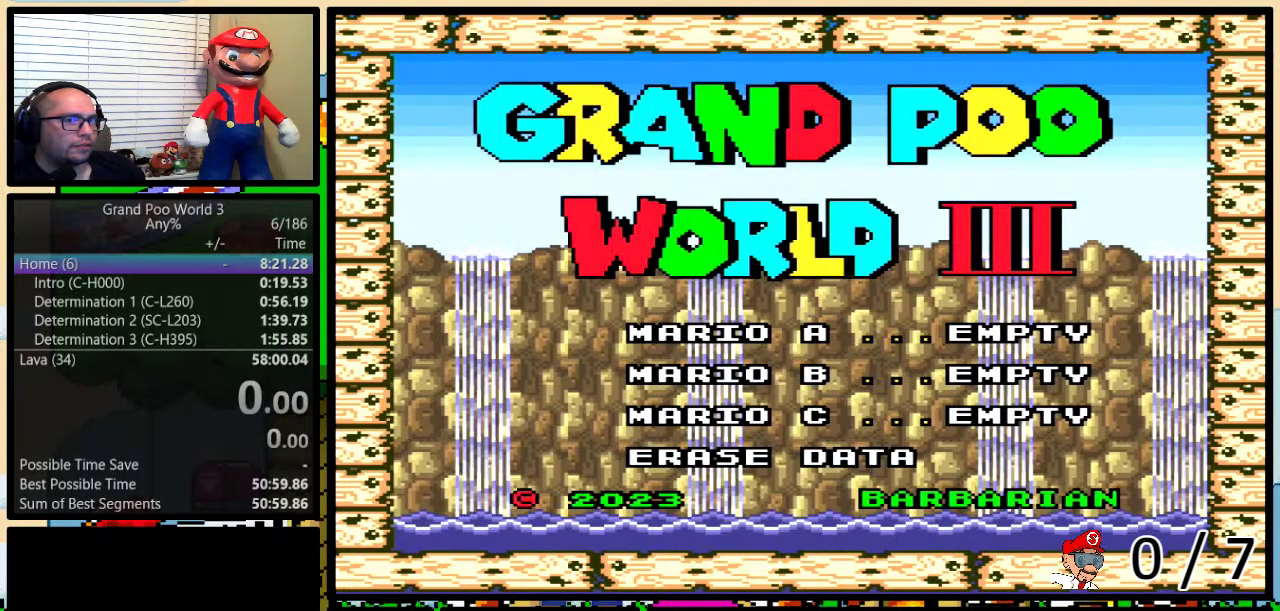
{"buttons": [], "events": [[150, "A", "down"], [200, "A", "up"]]}
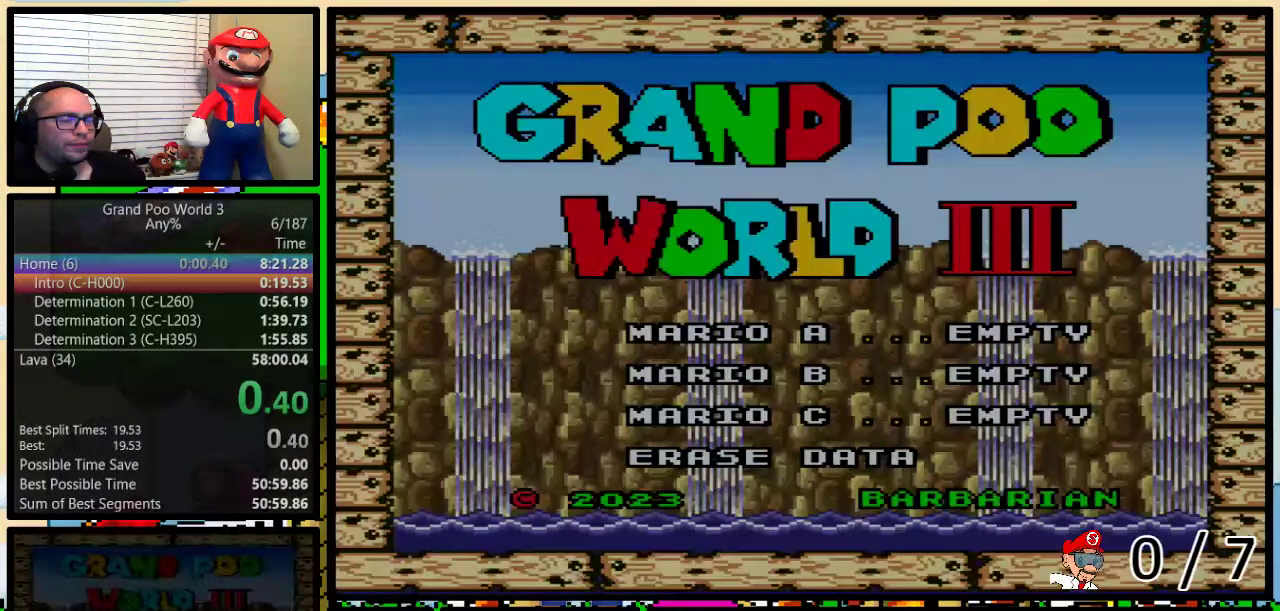
{"buttons": ["B"], "events": [[450, "B", "down"]]}
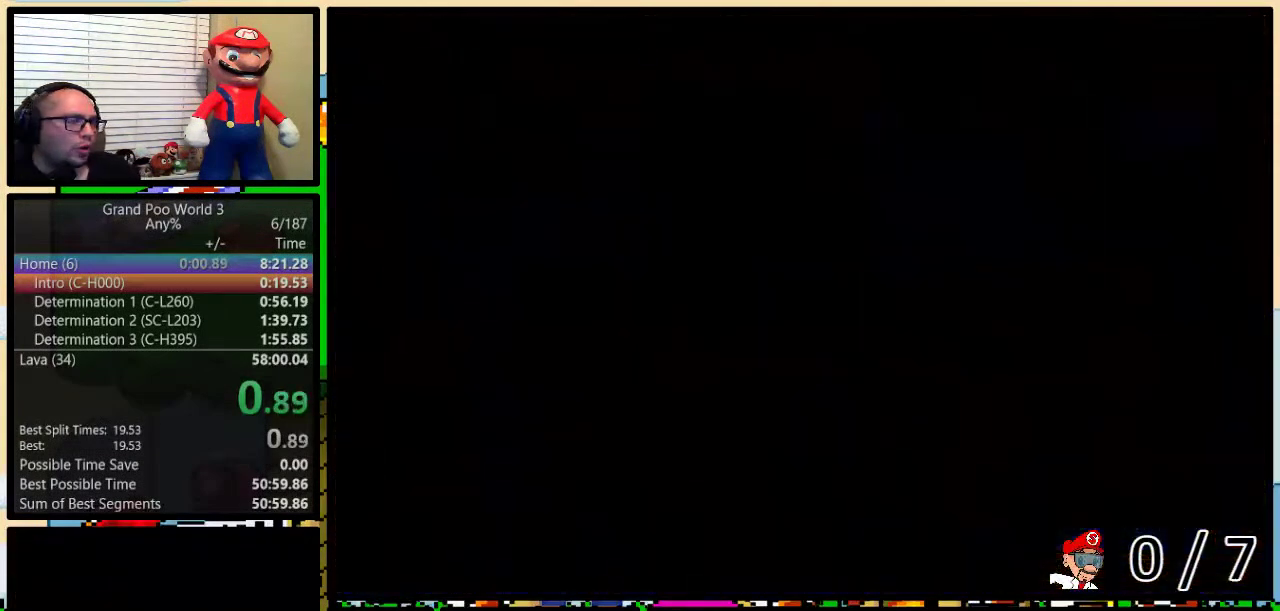
{"buttons": ["B", "Y"], "events": [[233, "Y", "down"]]}
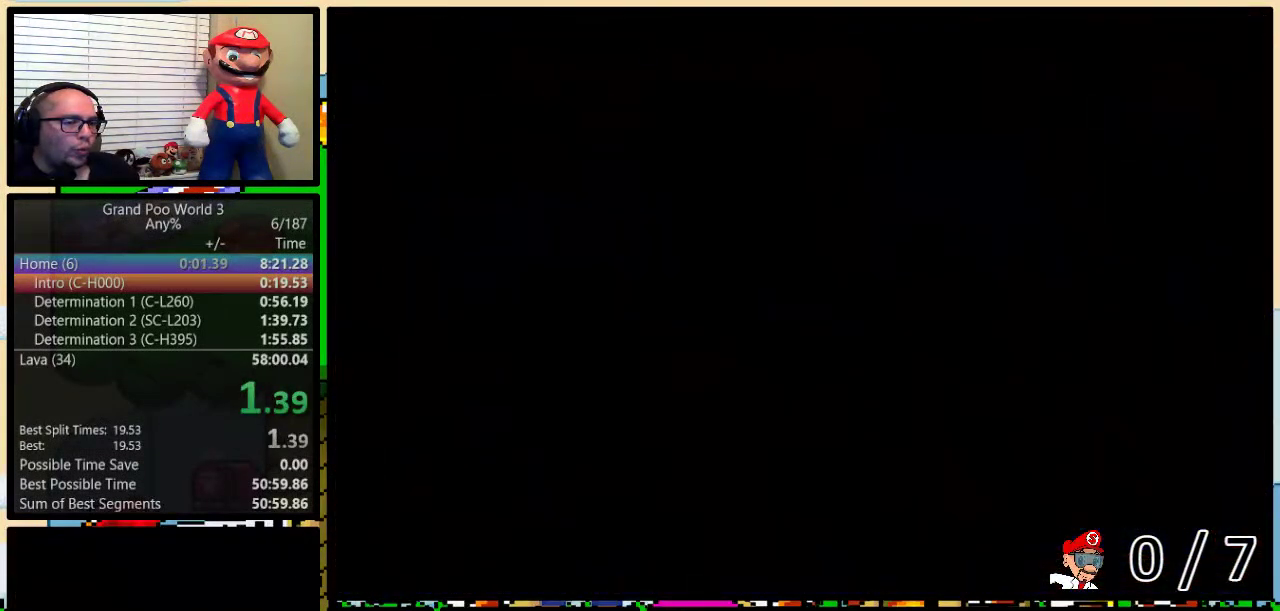
{"buttons": ["B", "Y"], "events": []}
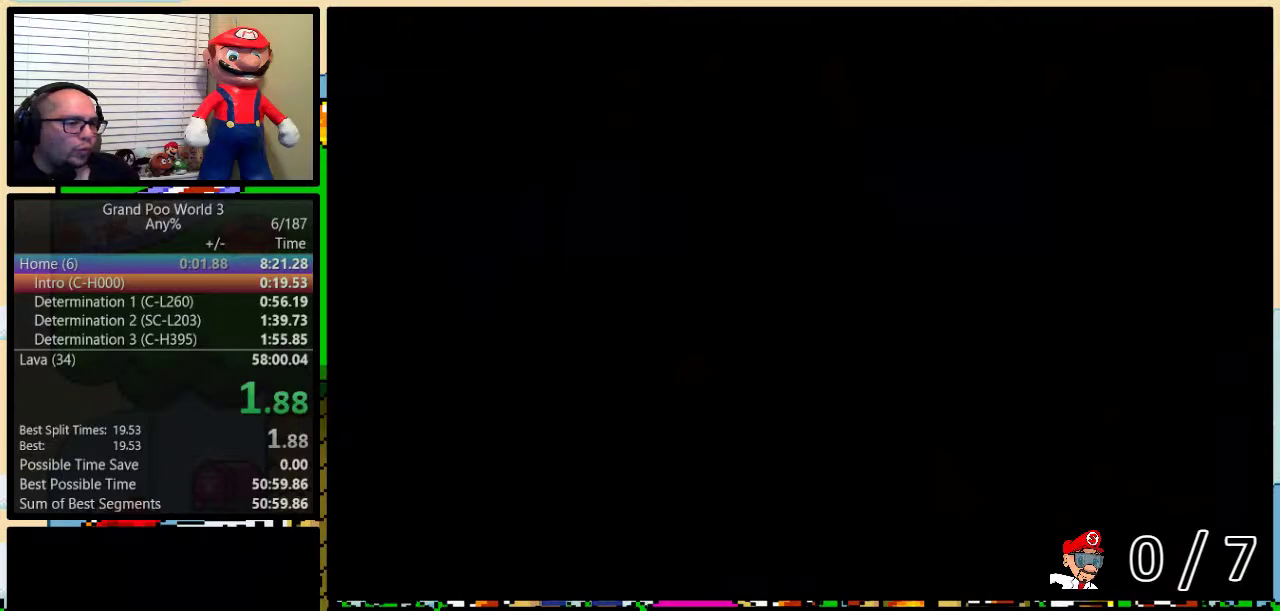
{"buttons": ["B", "Y", "DPAD_RIGHT"], "events": [[200, "DPAD_RIGHT", "down"]]}
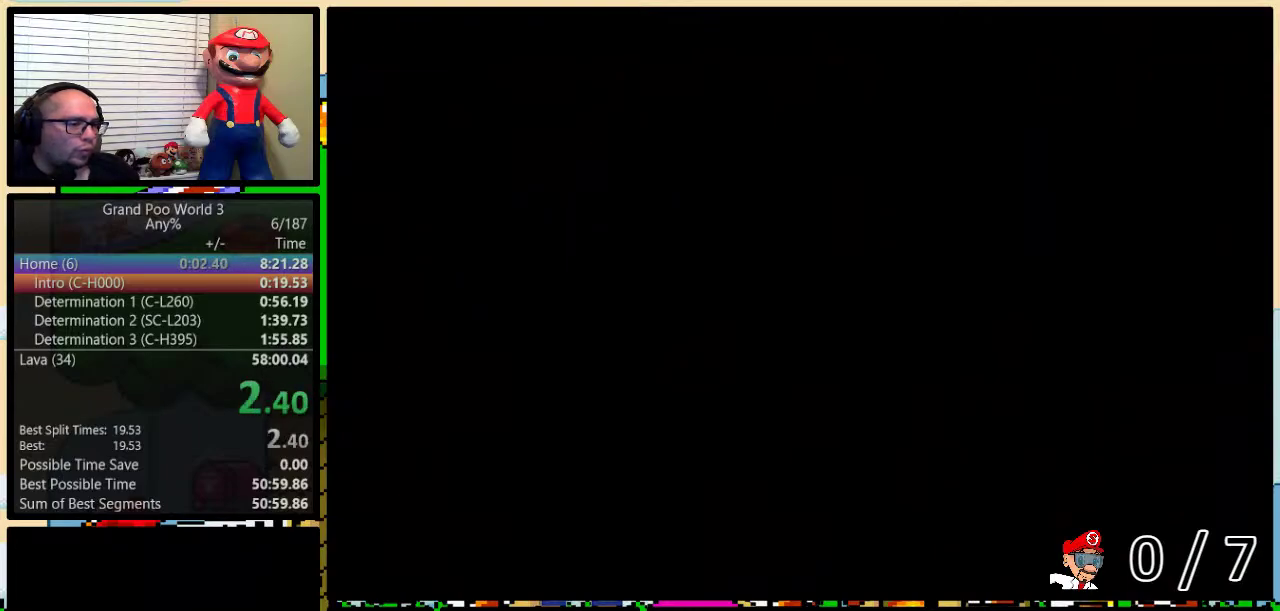
{"buttons": ["B", "Y", "DPAD_RIGHT"], "events": []}
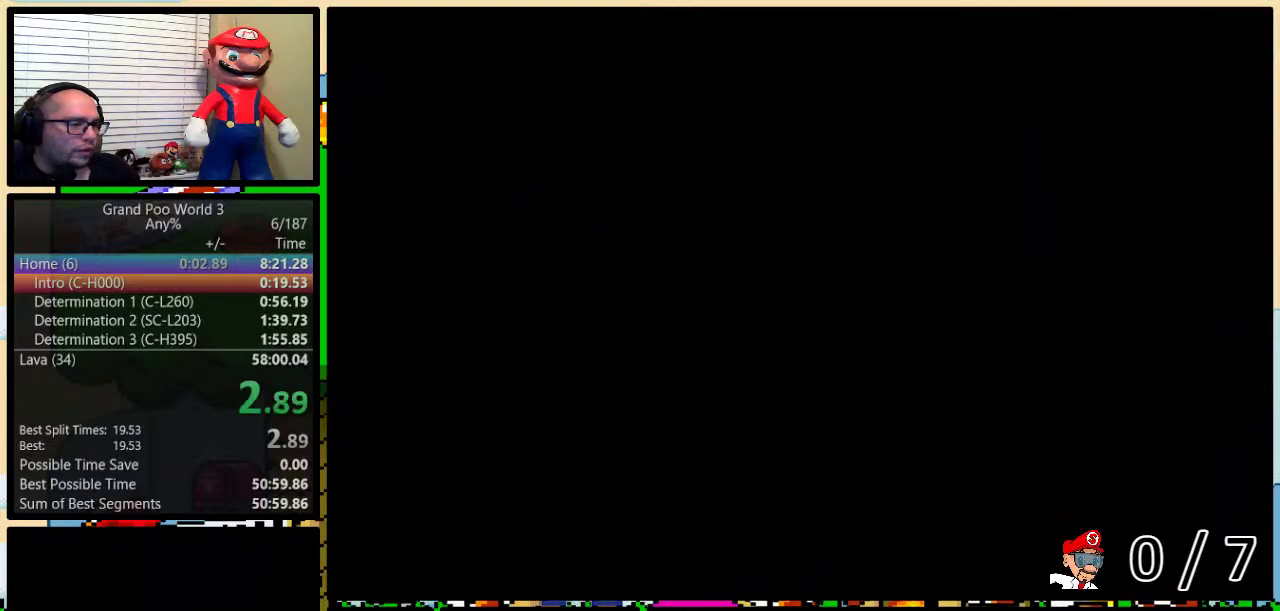
{"buttons": ["B", "Y", "DPAD_UP", "DPAD_RIGHT"], "events": [[200, "DPAD_UP", "down"]]}
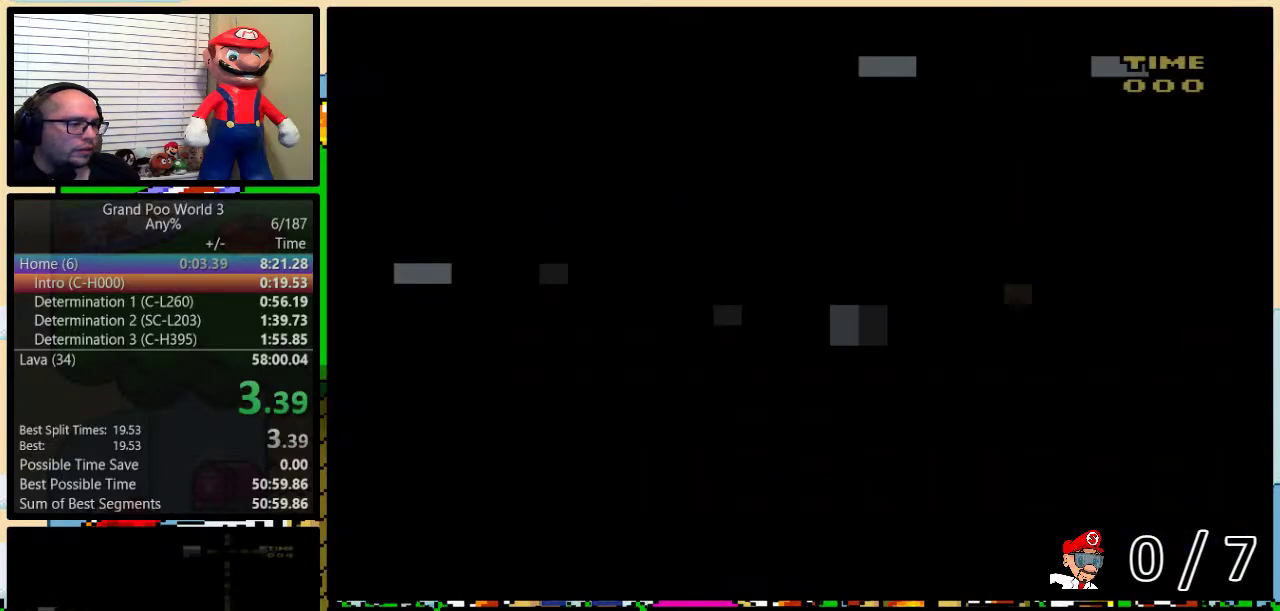
{"buttons": ["B", "Y", "DPAD_UP", "DPAD_RIGHT"], "events": []}
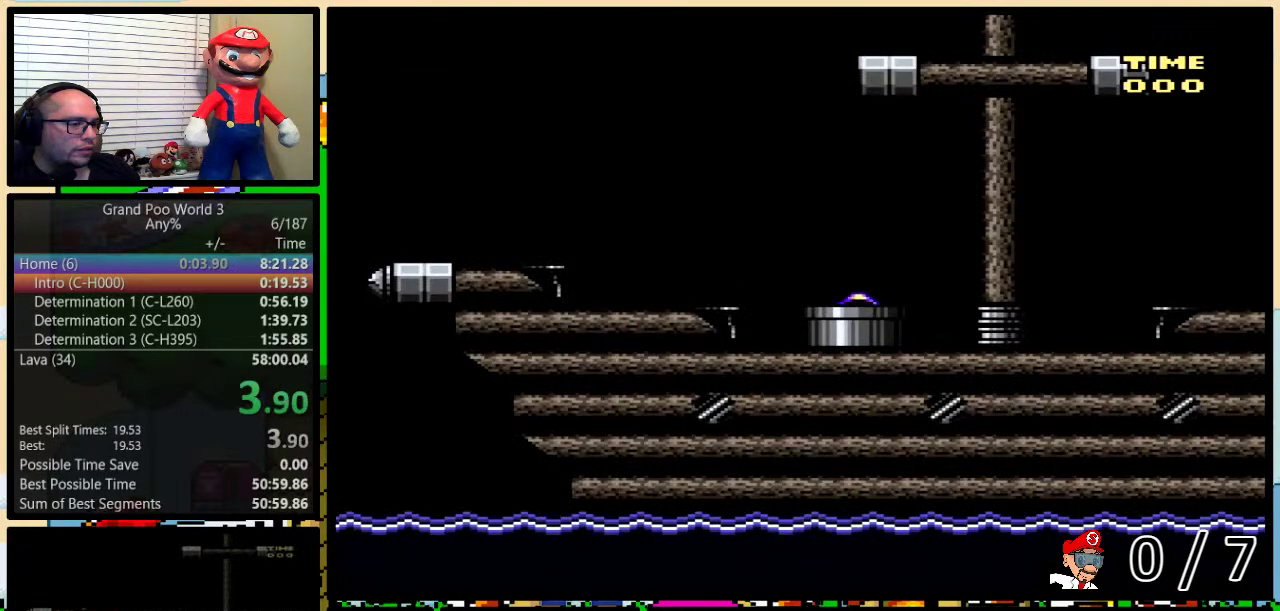
{"buttons": ["B", "Y", "DPAD_UP", "DPAD_RIGHT"], "events": []}
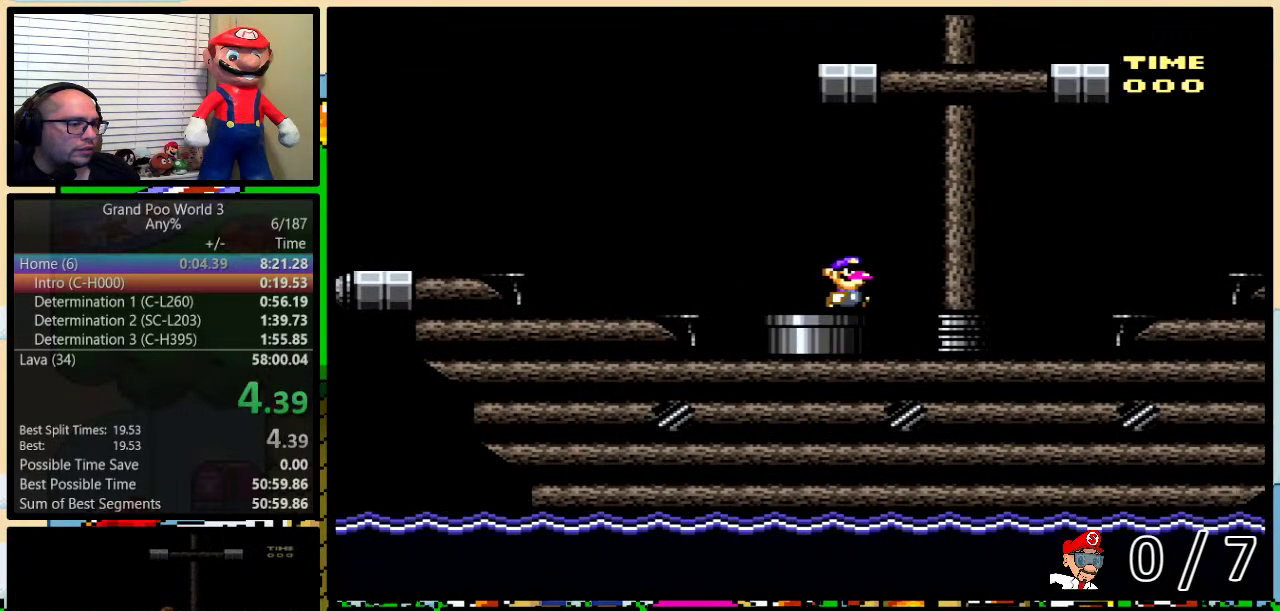
{"buttons": ["Y", "DPAD_UP", "DPAD_RIGHT"], "events": [[333, "B", "up"], [433, "A", "down"], [500, "A", "up"]]}
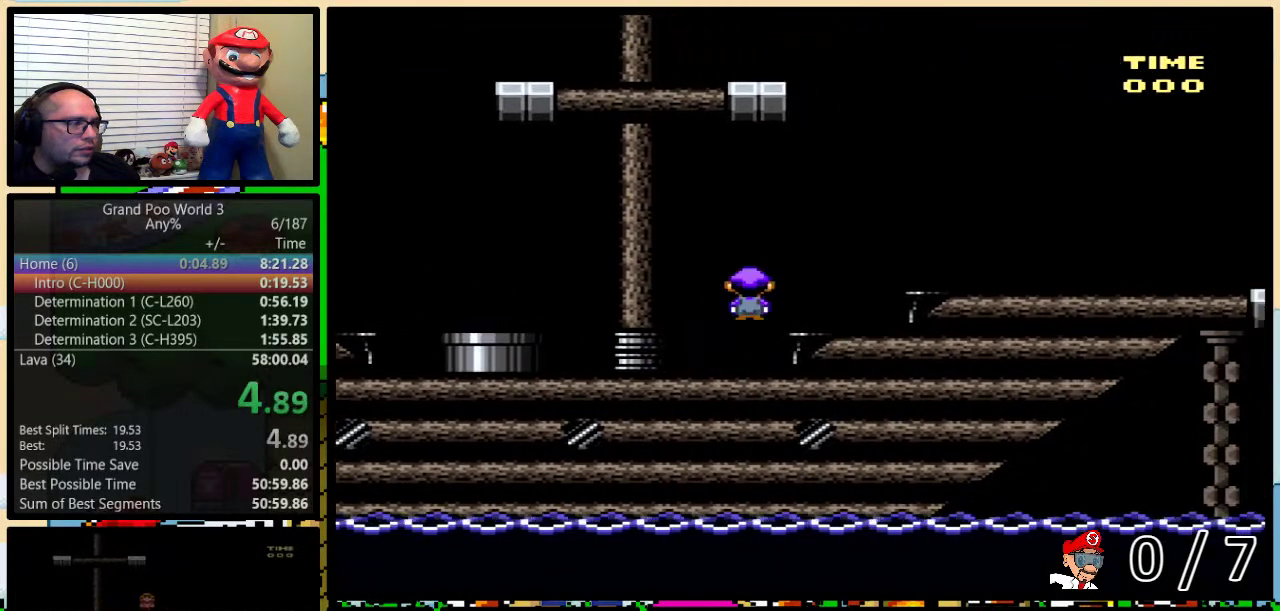
{"buttons": ["Y", "DPAD_UP", "DPAD_RIGHT"], "events": [[200, "A", "down"], [250, "A", "up"]]}
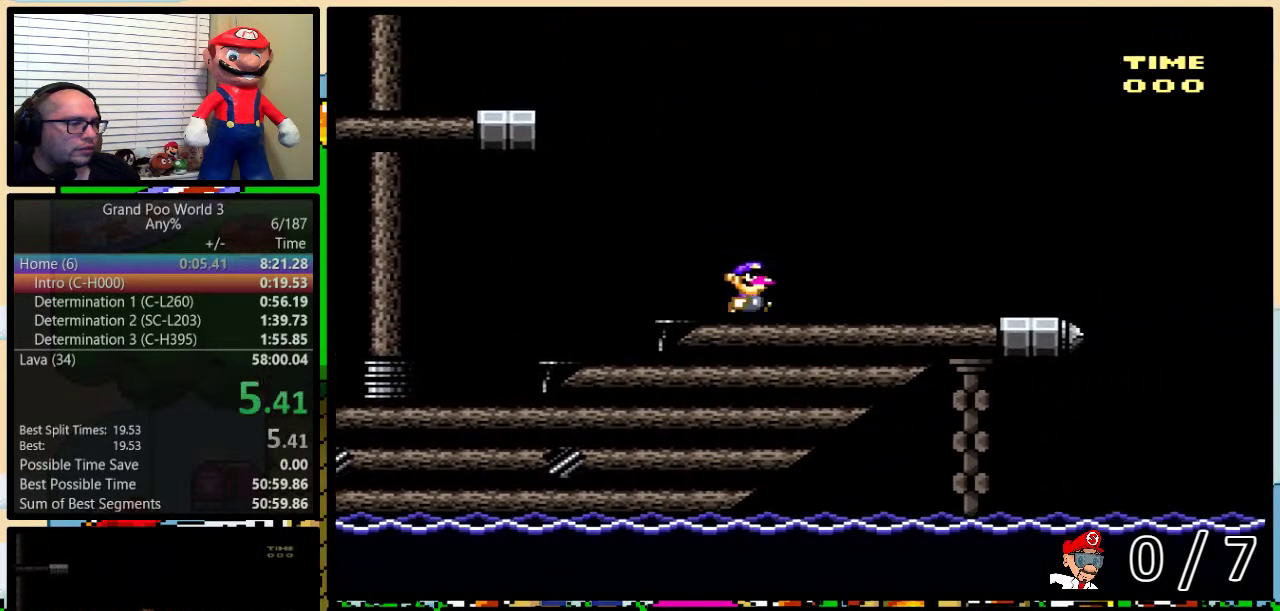
{"buttons": ["Y", "DPAD_UP", "DPAD_RIGHT"], "events": [[200, "DPAD_UP", "up"], [433, "DPAD_UP", "down"]]}
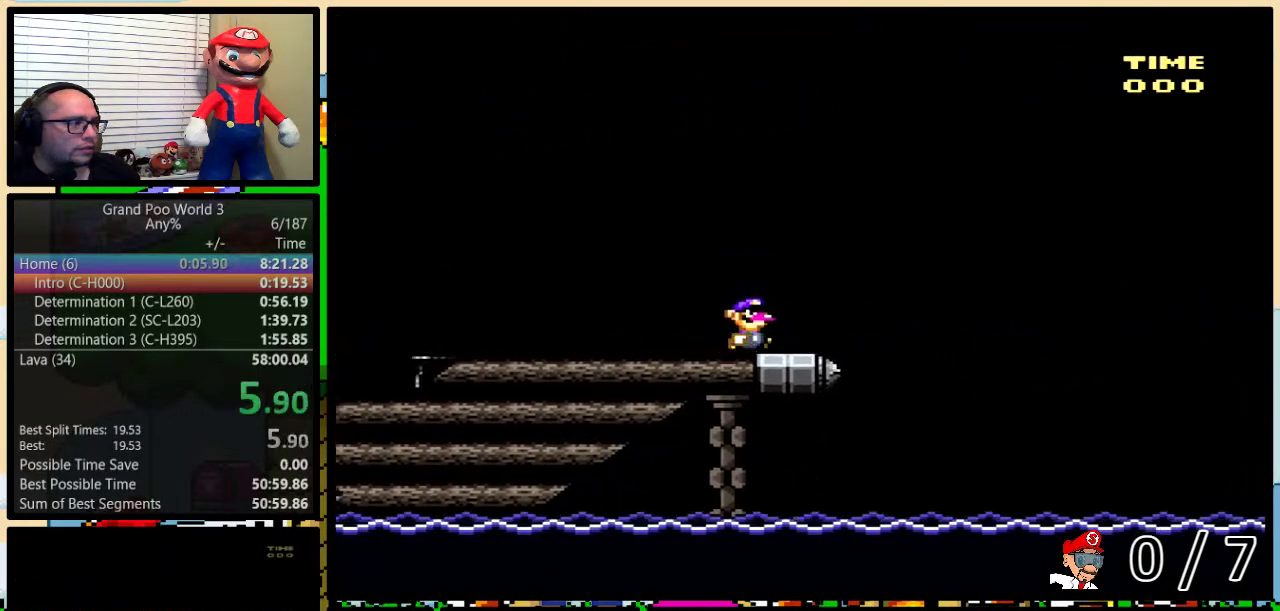
{"buttons": ["B", "Y", "DPAD_RIGHT"], "events": [[150, "B", "down"], [350, "DPAD_UP", "up"]]}
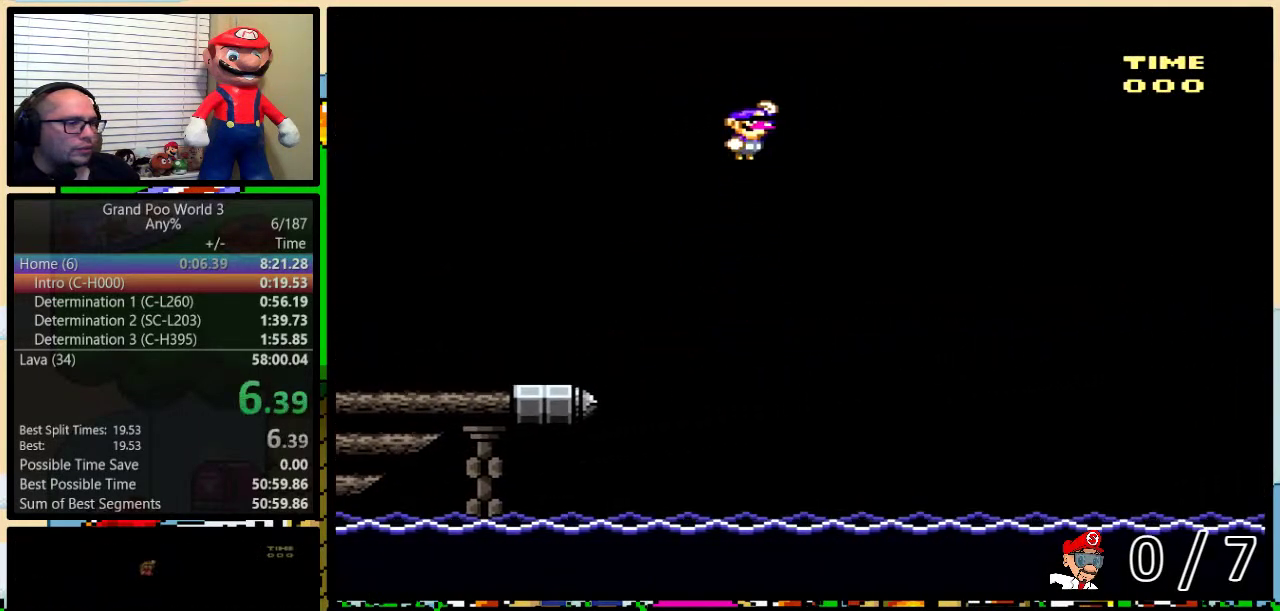
{"buttons": ["B", "Y", "DPAD_RIGHT"], "events": []}
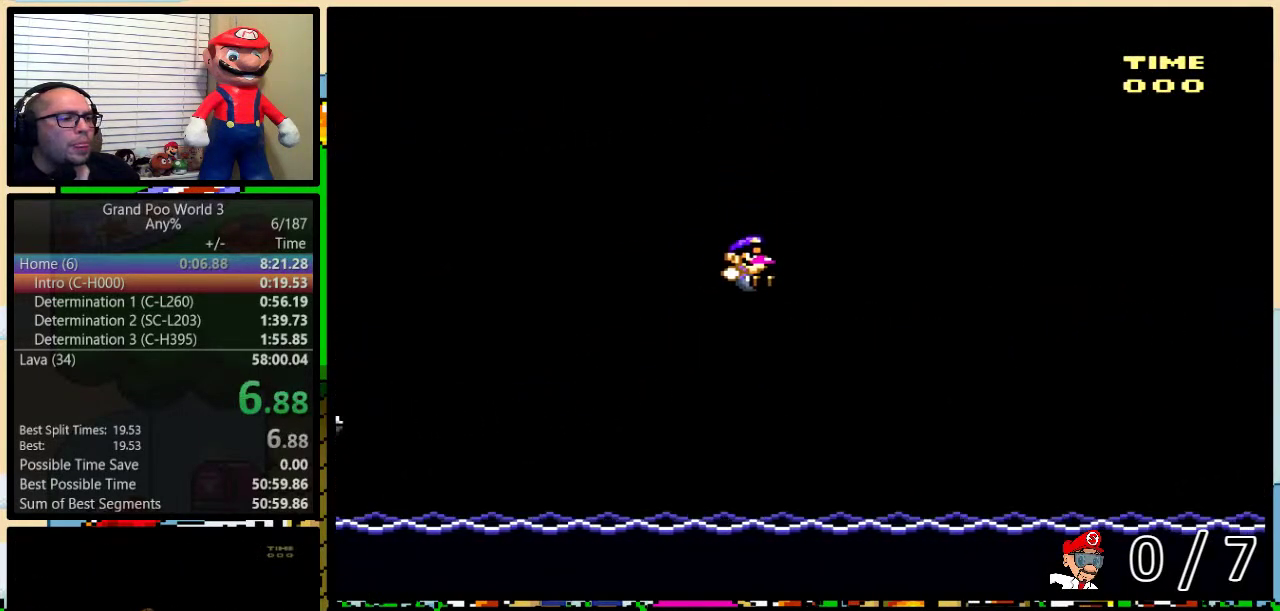
{"buttons": ["B", "Y", "DPAD_RIGHT"], "events": []}
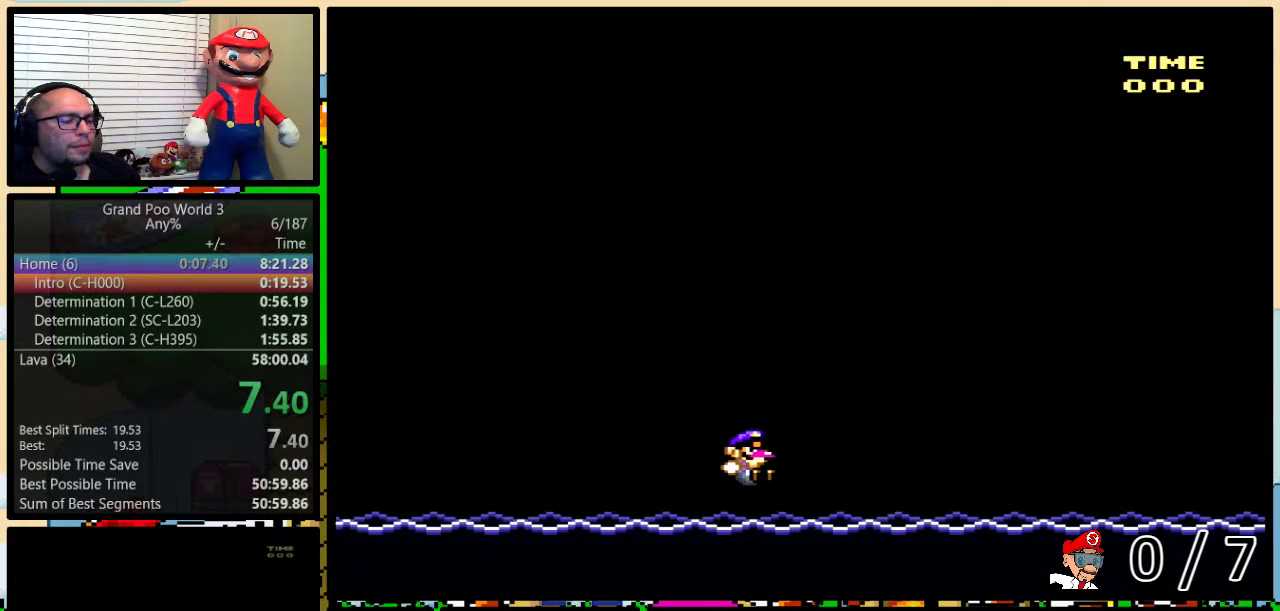
{"buttons": [], "events": [[200, "B", "up"], [200, "Y", "up"], [233, "DPAD_RIGHT", "up"]]}
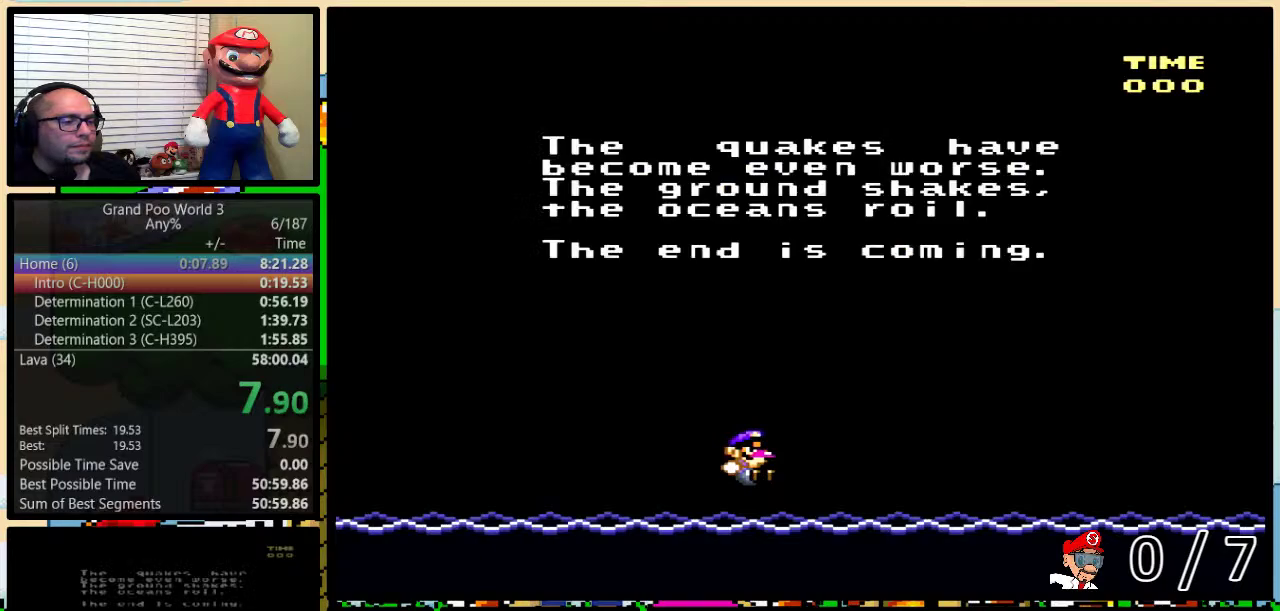
{"buttons": [], "events": []}
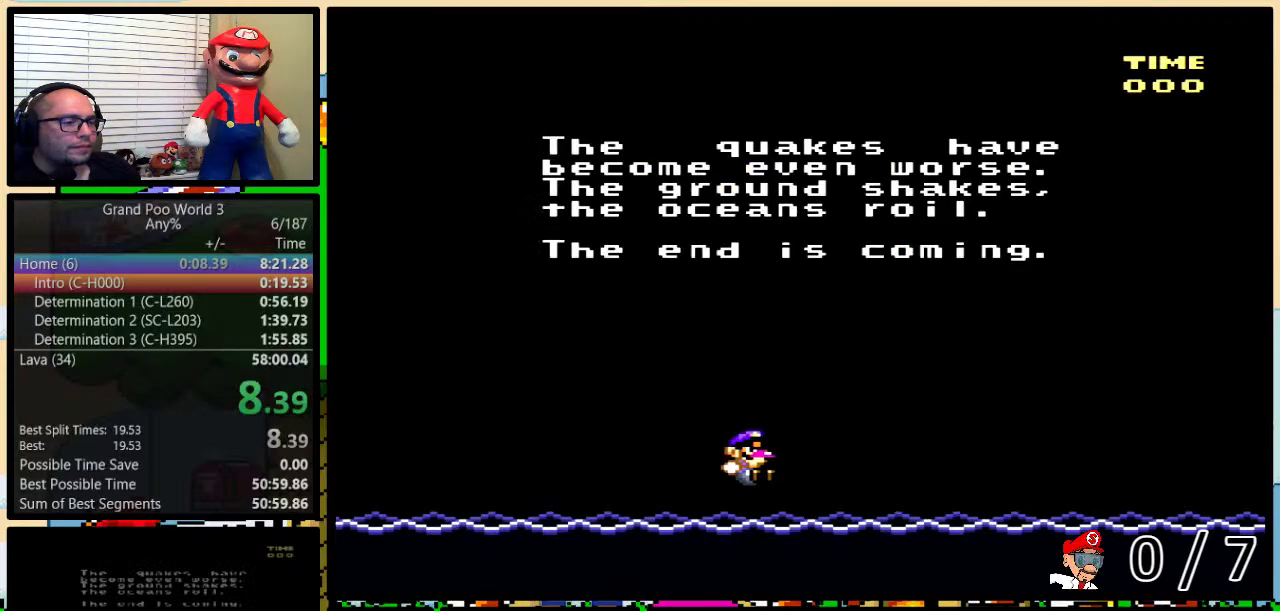
{"buttons": [], "events": []}